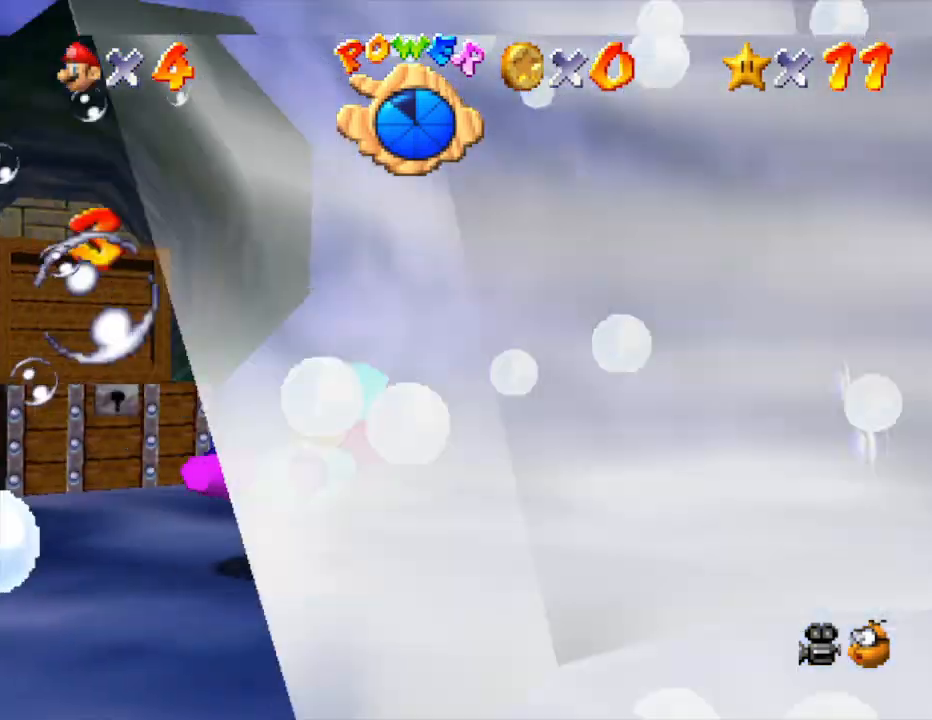
Gameplay with a controller (Nintendo layout); each line is a JSON object with the inputs held at the frame after it. "events" lists button and stick changes between this image and that frame as [ms after this image, input, new state], when the widget could be followed in between. Not read: L3 R3.
{"buttons": ["A"], "left_stick": "left", "events": [[133, "left_stick", "left"], [250, "A", "down"]]}
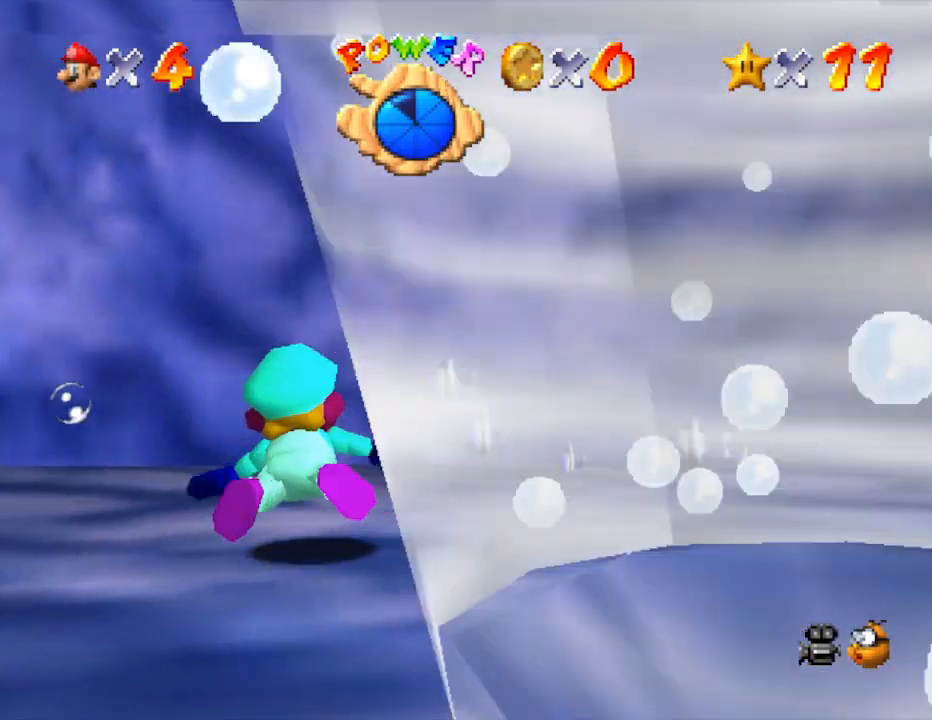
{"buttons": ["A"], "left_stick": "up", "events": [[83, "left_stick", "up"], [117, "A", "up"], [483, "A", "down"]]}
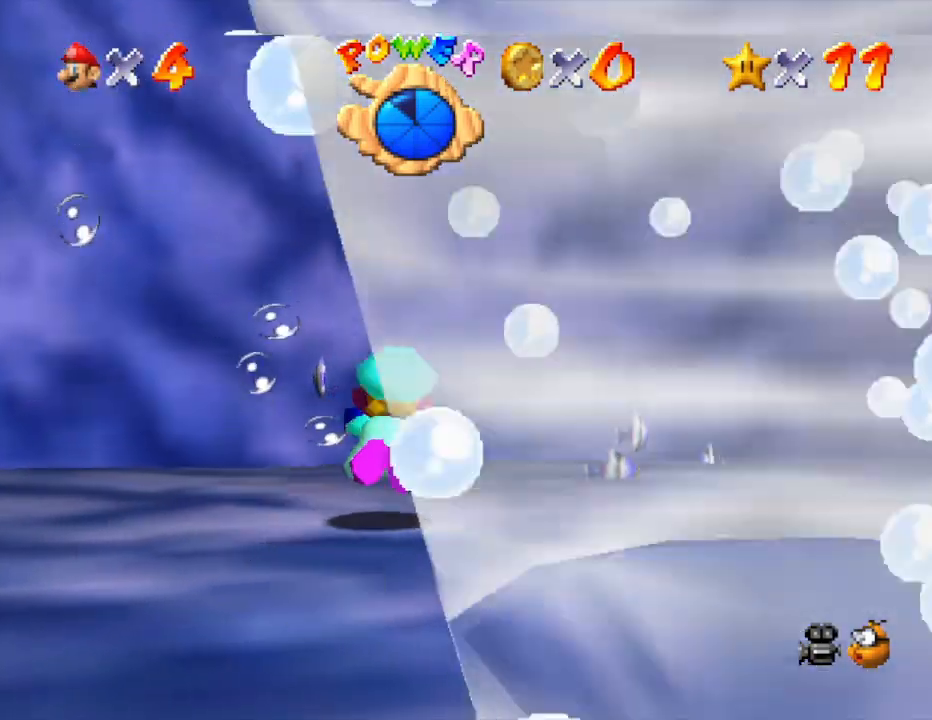
{"buttons": [], "left_stick": "up", "events": [[200, "left_stick", "up-right"], [233, "A", "up"], [400, "left_stick", "up"]]}
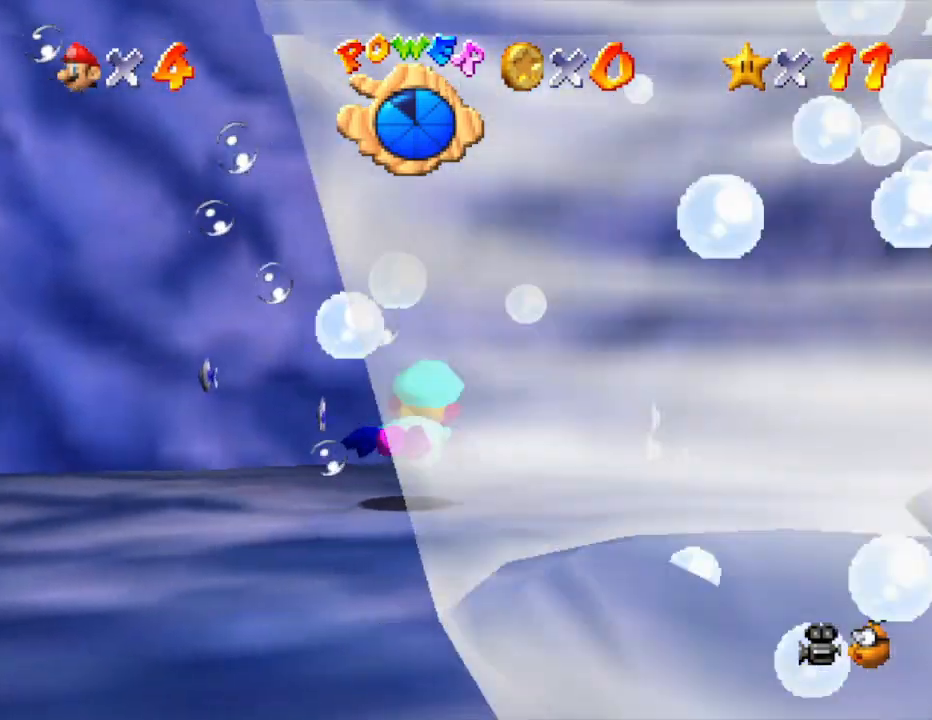
{"buttons": [], "left_stick": "up", "events": [[217, "A", "down"], [500, "A", "up"]]}
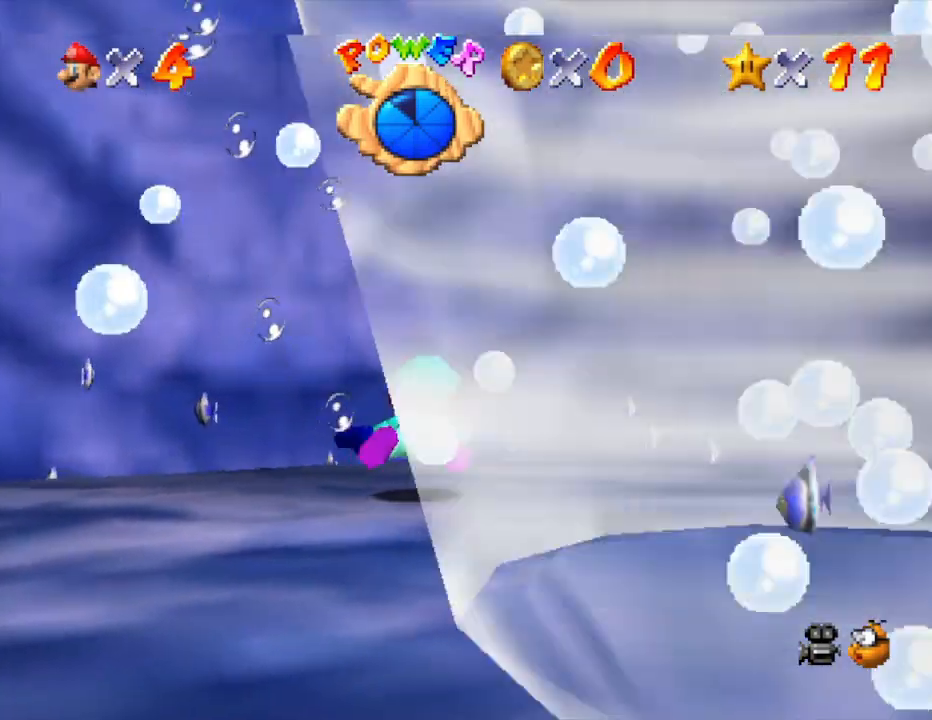
{"buttons": ["A"], "left_stick": "up", "events": [[383, "A", "down"]]}
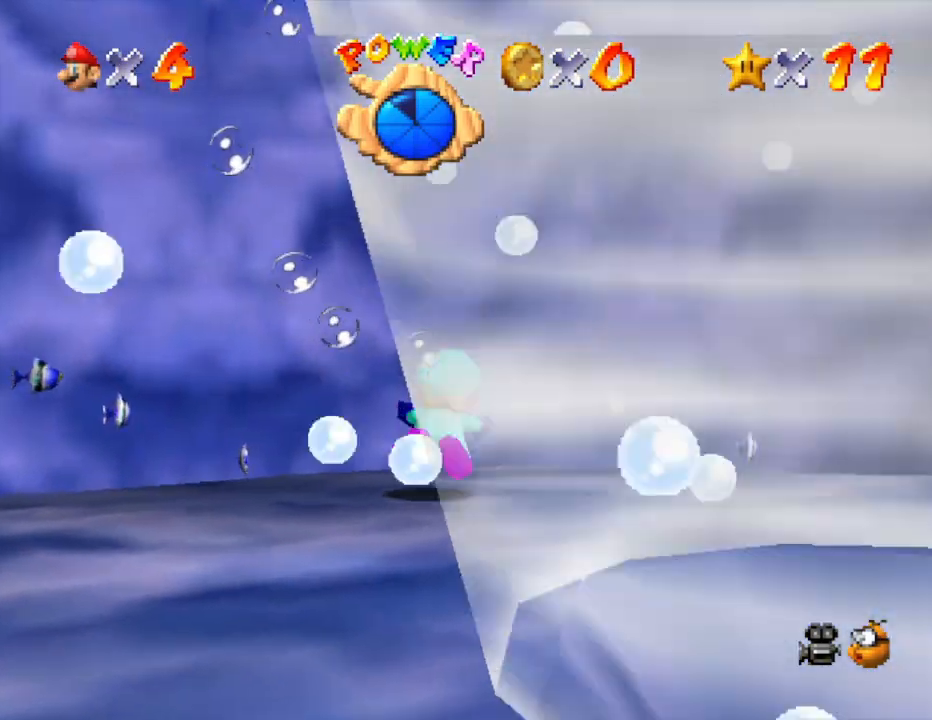
{"buttons": [], "left_stick": "up", "events": [[167, "A", "up"]]}
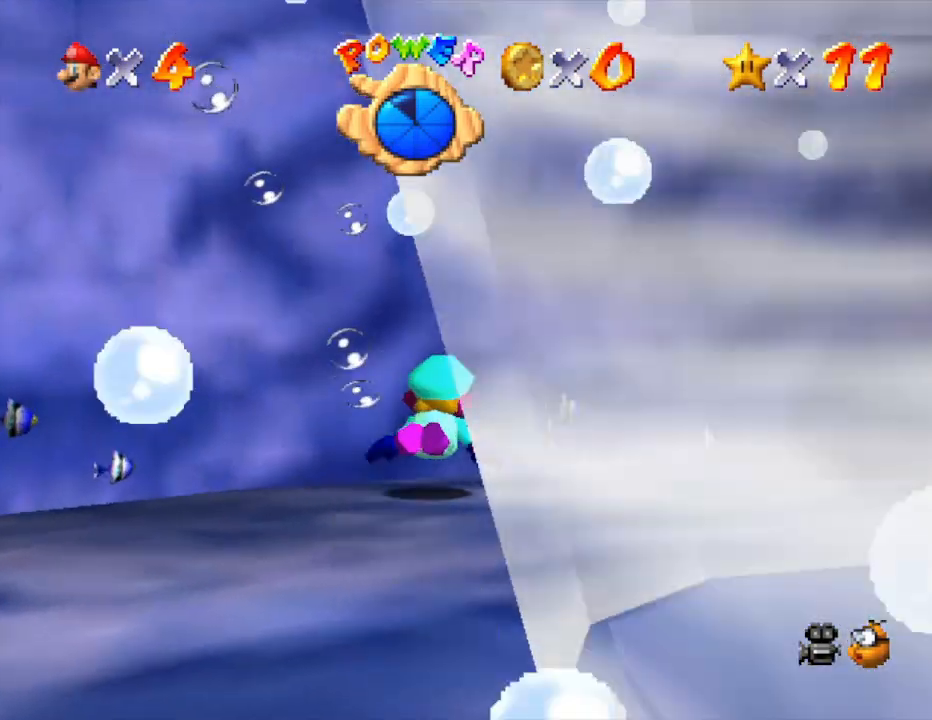
{"buttons": [], "left_stick": "up", "events": [[50, "A", "down"], [300, "A", "up"]]}
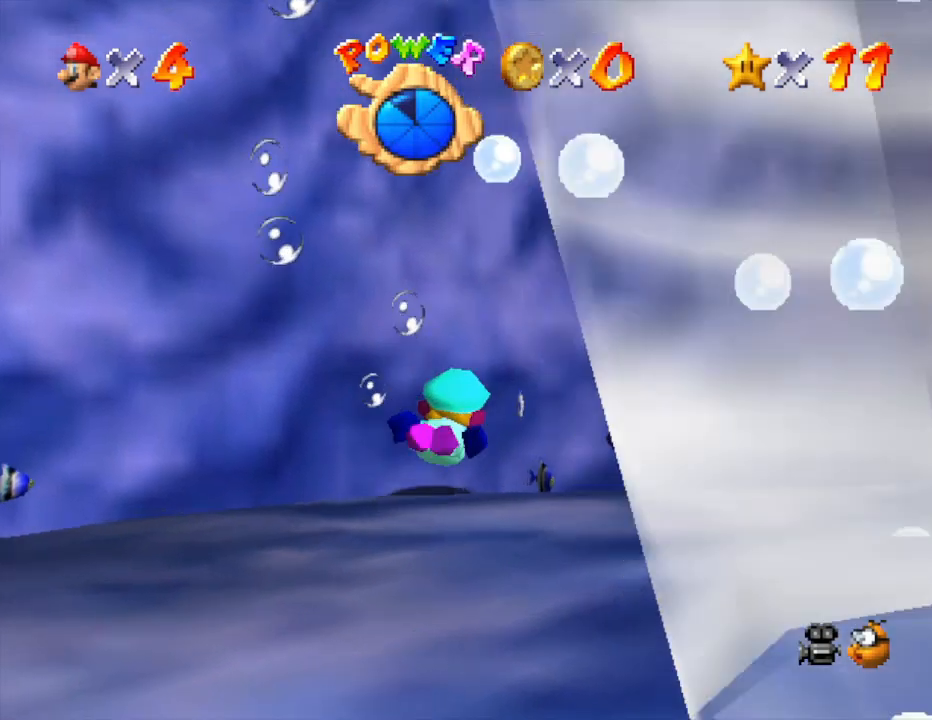
{"buttons": [], "left_stick": "up", "events": [[217, "A", "down"], [483, "A", "up"]]}
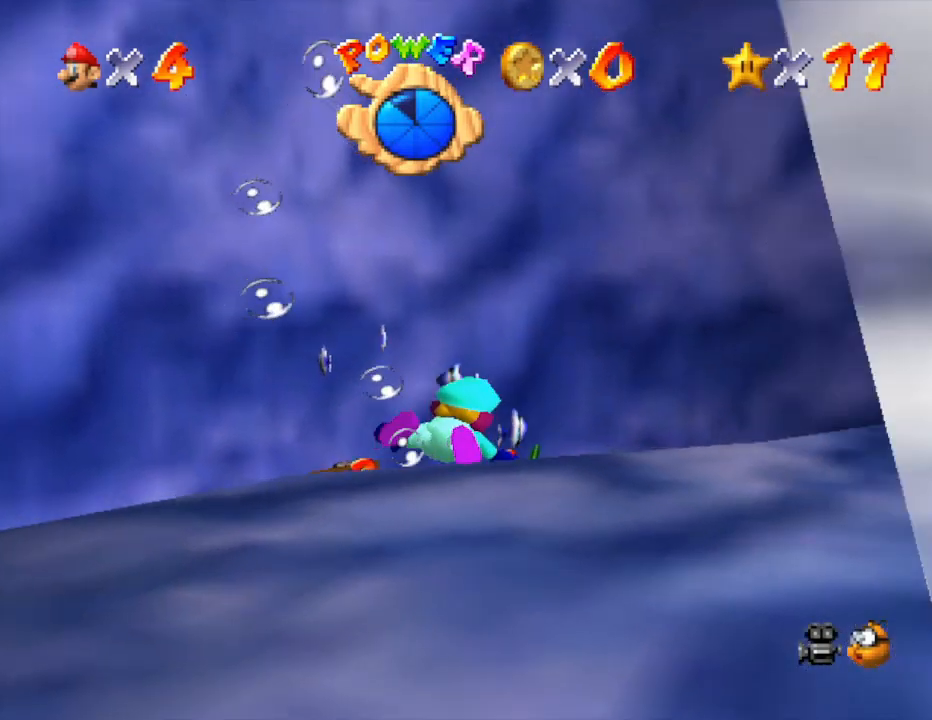
{"buttons": ["A"], "left_stick": "up-left", "events": [[383, "A", "down"], [433, "left_stick", "up-left"]]}
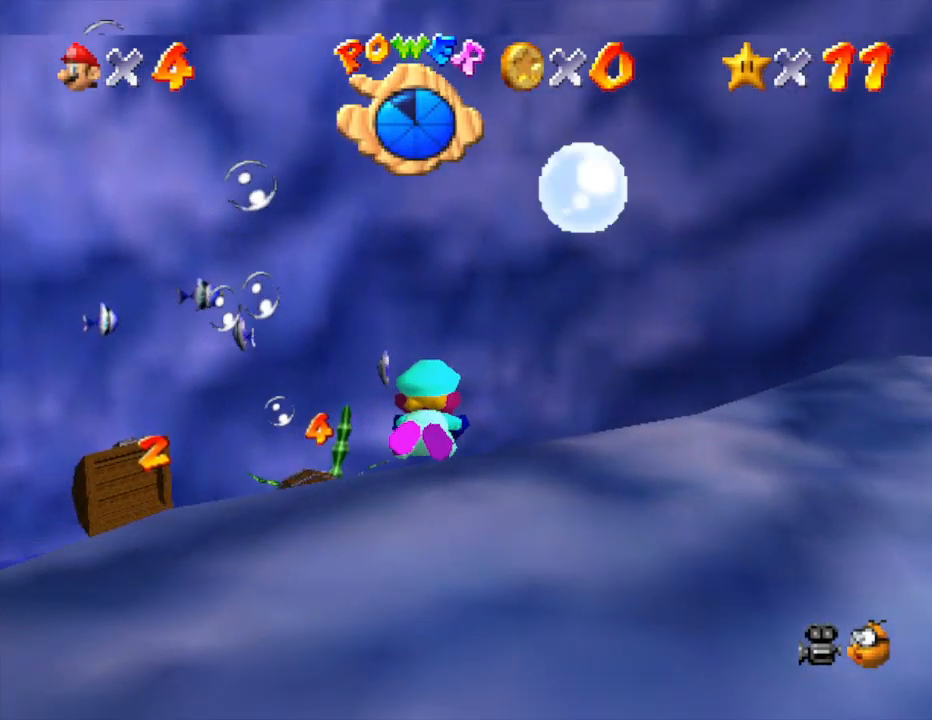
{"buttons": [], "left_stick": "up-left", "events": [[33, "A", "up"]]}
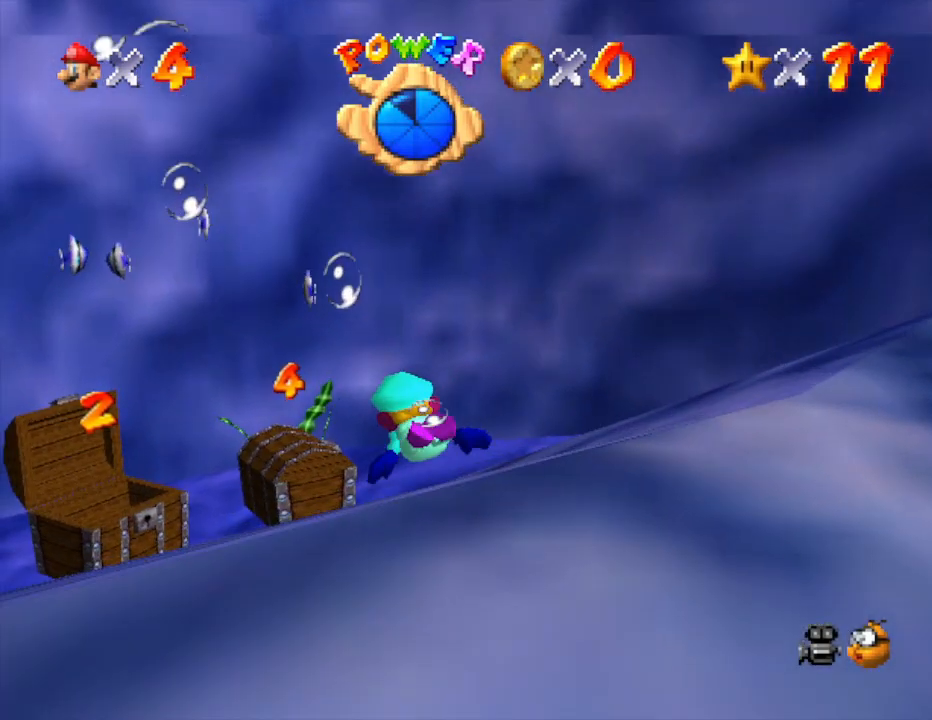
{"buttons": [], "left_stick": "up-right", "events": [[83, "A", "down"], [200, "A", "up"], [233, "left_stick", "up-right"]]}
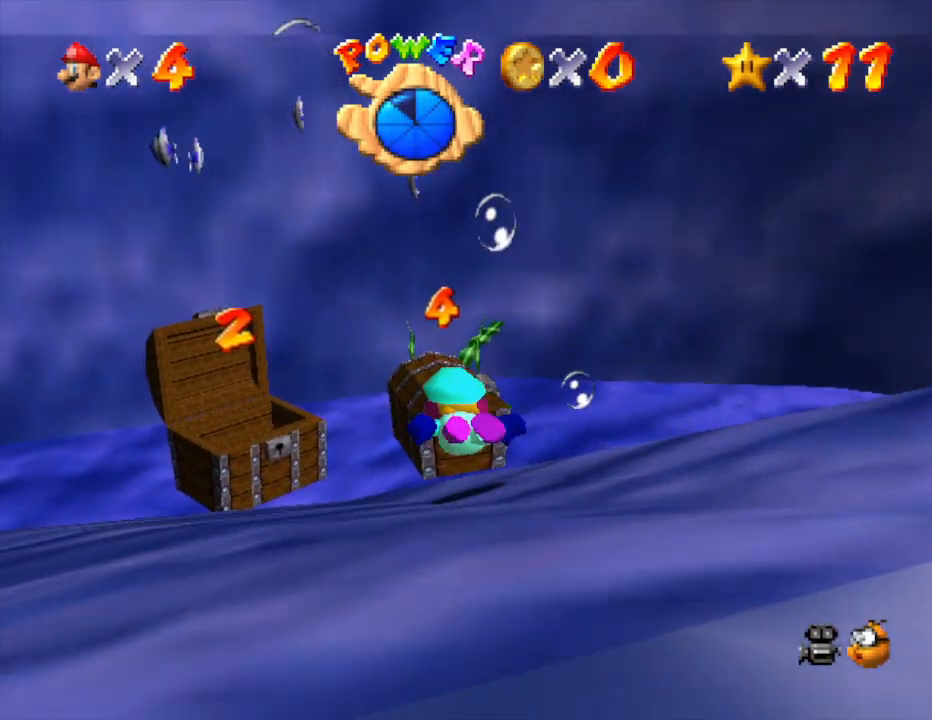
{"buttons": ["A"], "left_stick": "up-right", "events": [[233, "A", "down"], [467, "A", "up"], [483, "A", "down"]]}
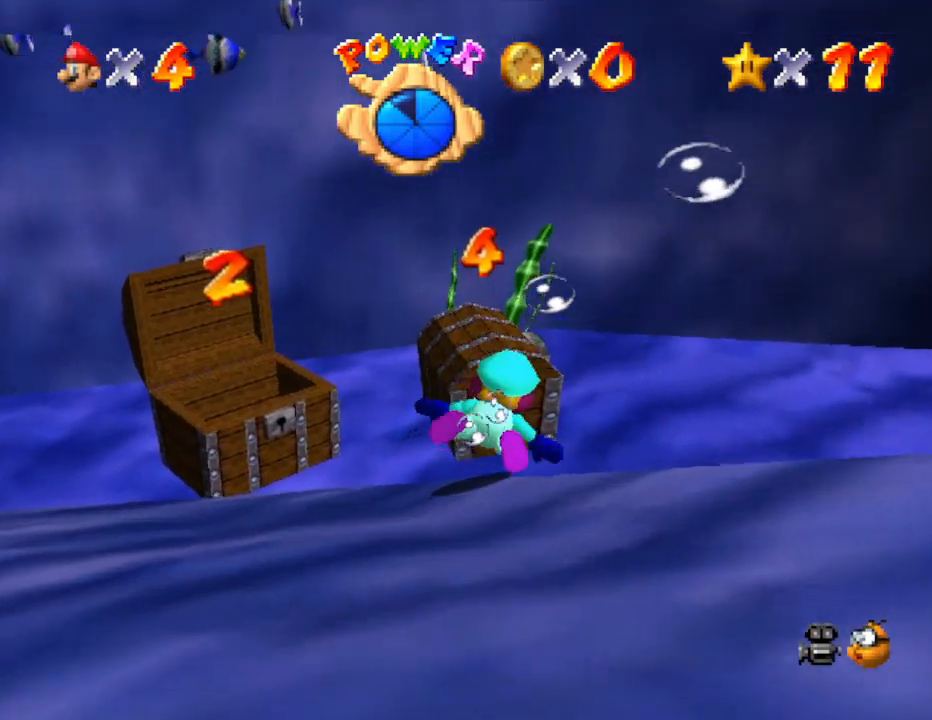
{"buttons": [], "left_stick": "up-left", "events": [[17, "A", "up"], [200, "left_stick", "up"], [417, "left_stick", "up-left"]]}
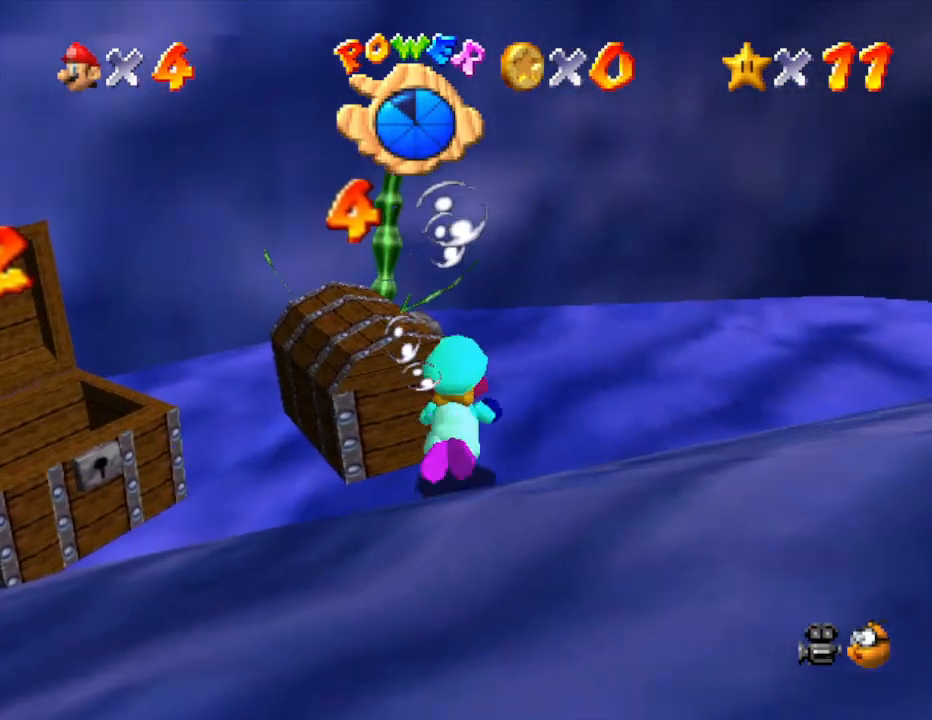
{"buttons": [], "left_stick": "left", "events": [[250, "left_stick", "left"]]}
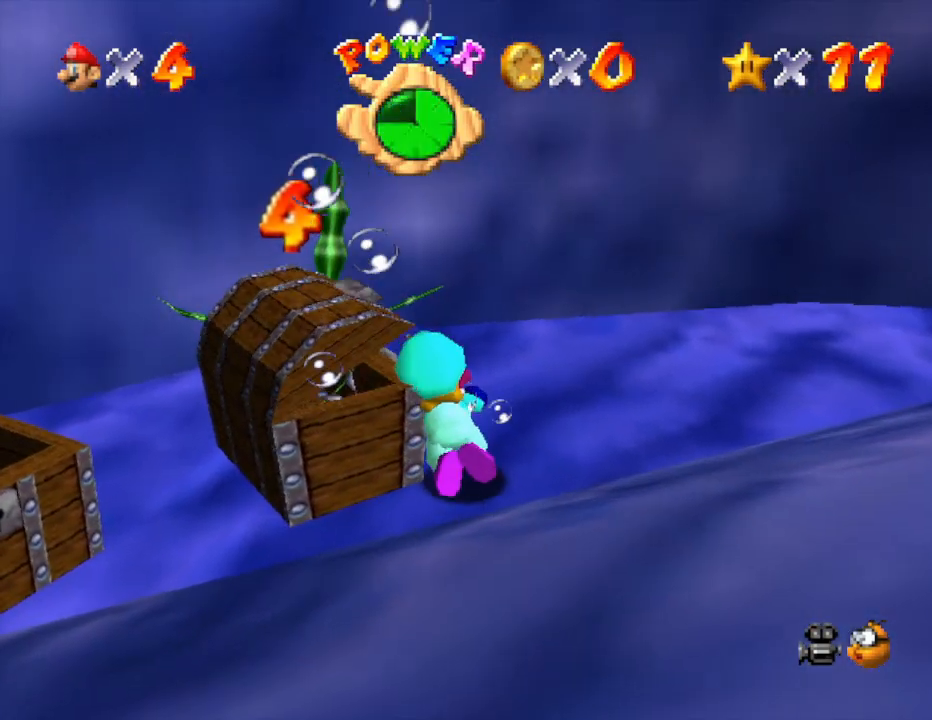
{"buttons": ["A"], "left_stick": "down", "events": [[283, "left_stick", "center"], [350, "A", "down"], [400, "left_stick", "down"]]}
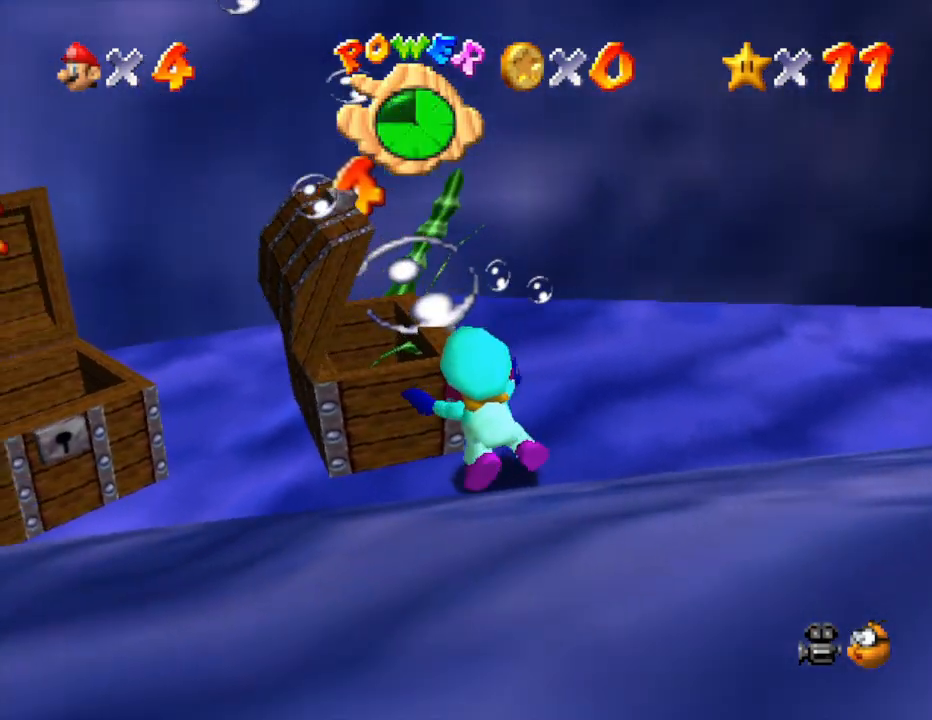
{"buttons": [], "left_stick": "right", "events": [[50, "A", "up"], [300, "left_stick", "down-right"], [483, "left_stick", "right"]]}
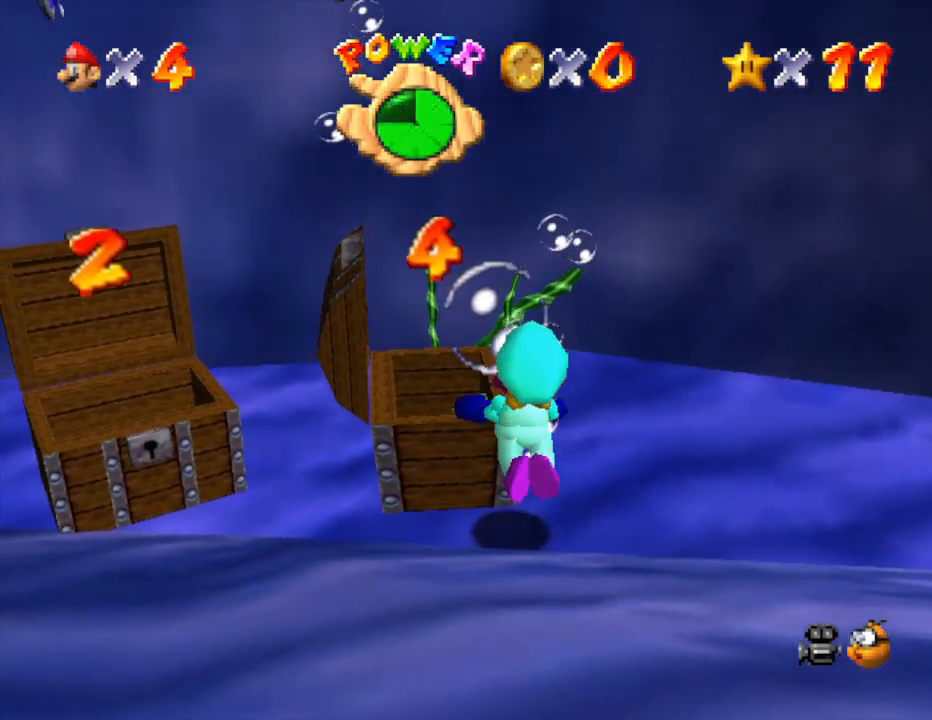
{"buttons": ["A"], "left_stick": "up-left", "events": [[150, "left_stick", "center"], [300, "left_stick", "up-left"], [450, "A", "down"]]}
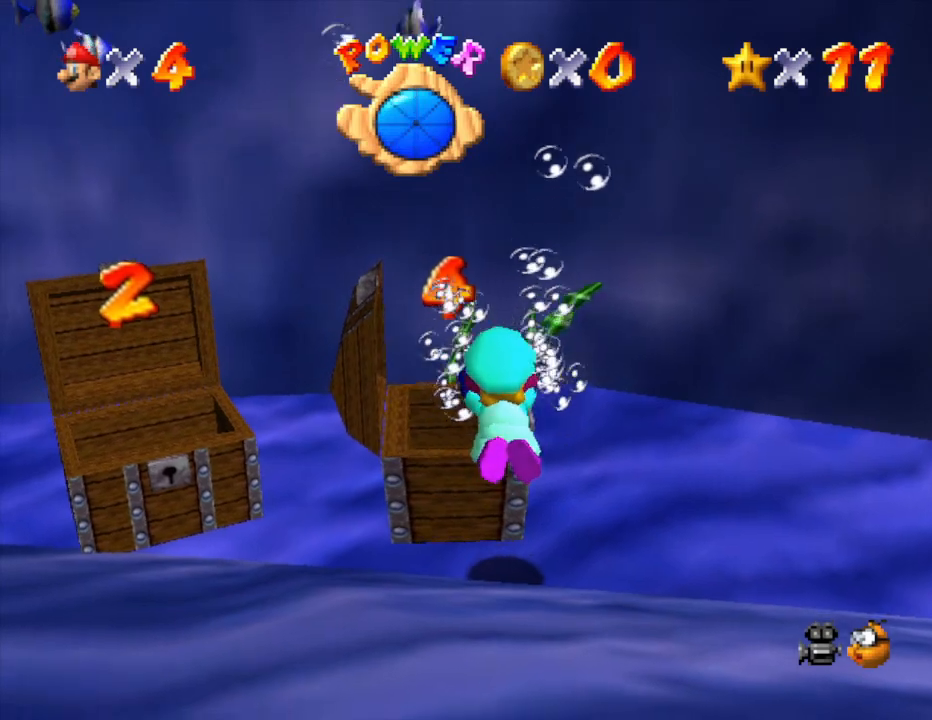
{"buttons": [], "left_stick": "down-left", "events": [[50, "left_stick", "center"], [117, "A", "up"], [200, "left_stick", "down-left"]]}
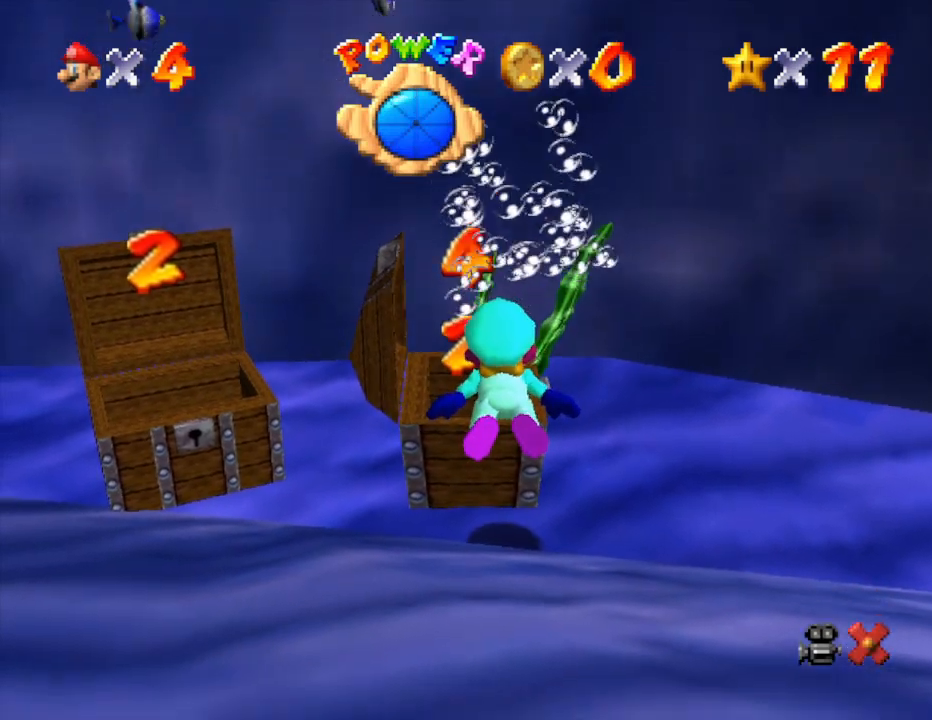
{"buttons": [], "left_stick": "center", "events": [[283, "left_stick", "center"]]}
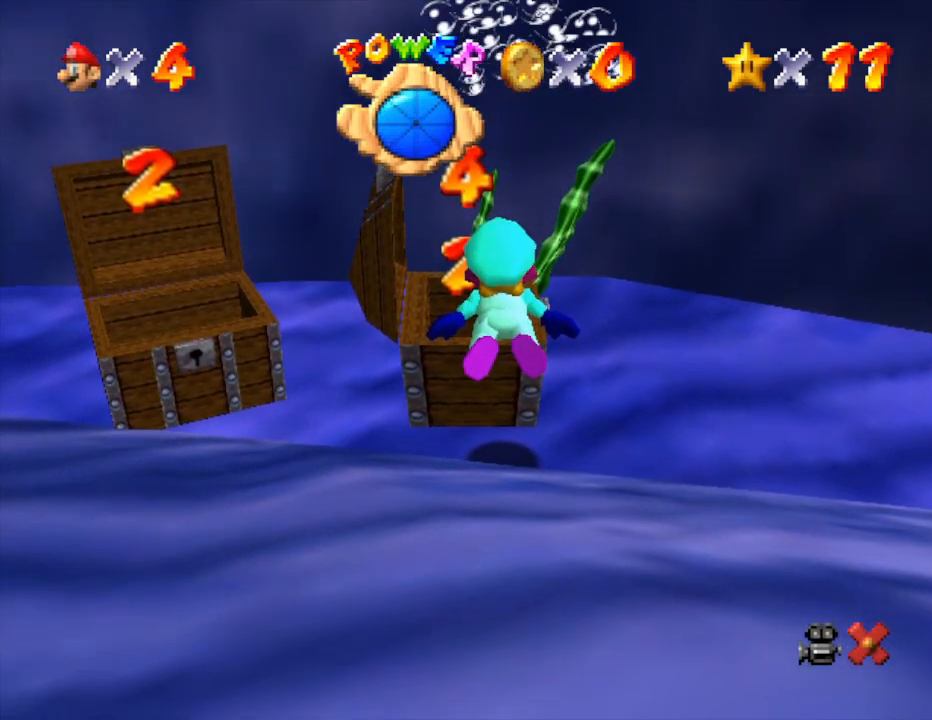
{"buttons": [], "left_stick": "center", "events": []}
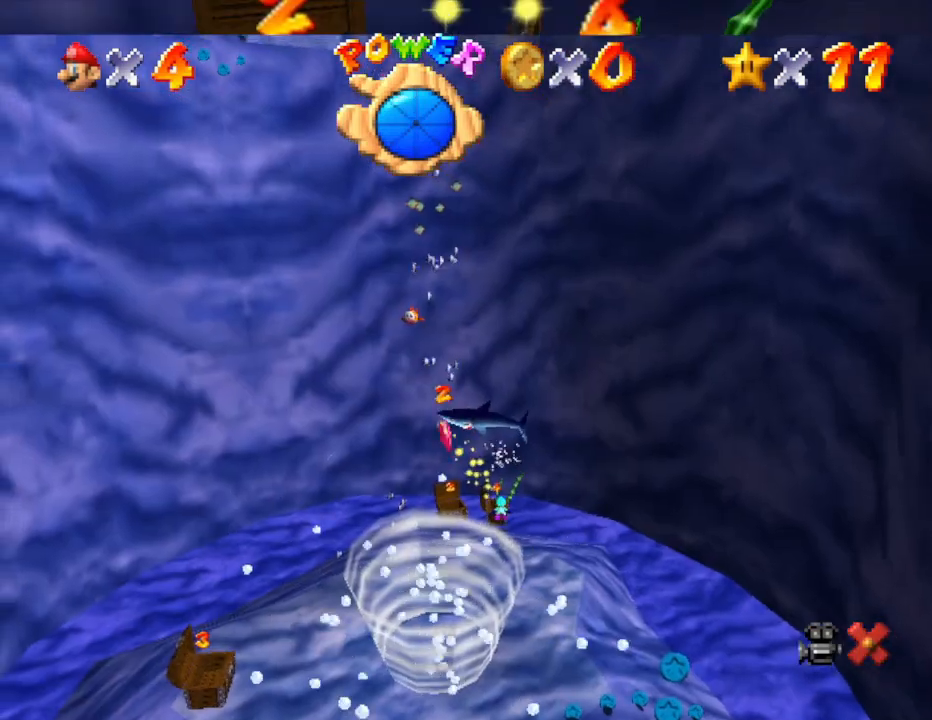
{"buttons": [], "left_stick": "center", "events": []}
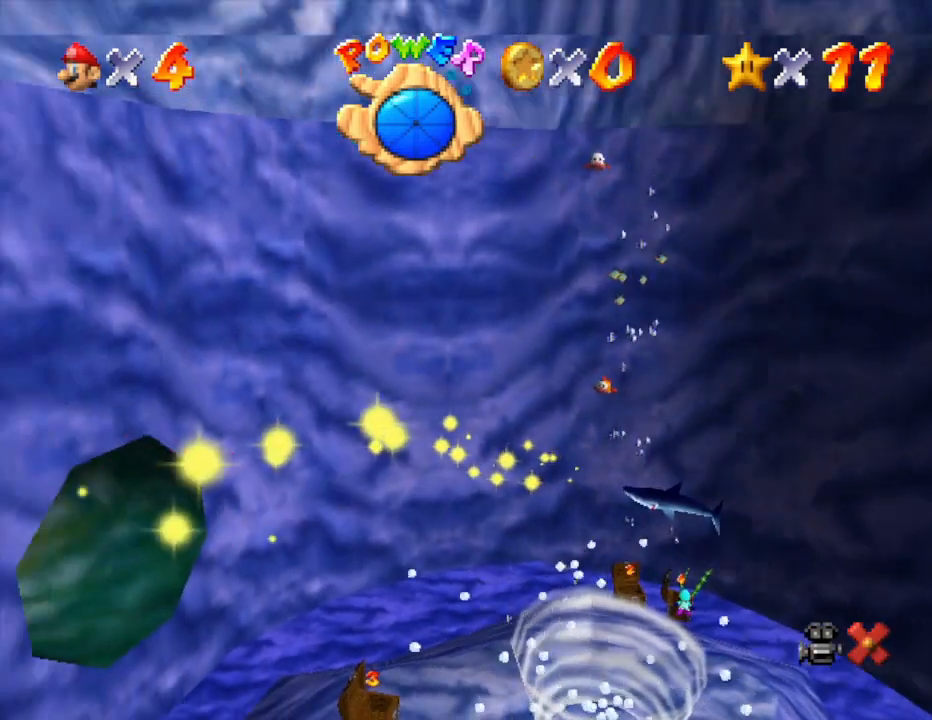
{"buttons": [], "left_stick": "center", "events": []}
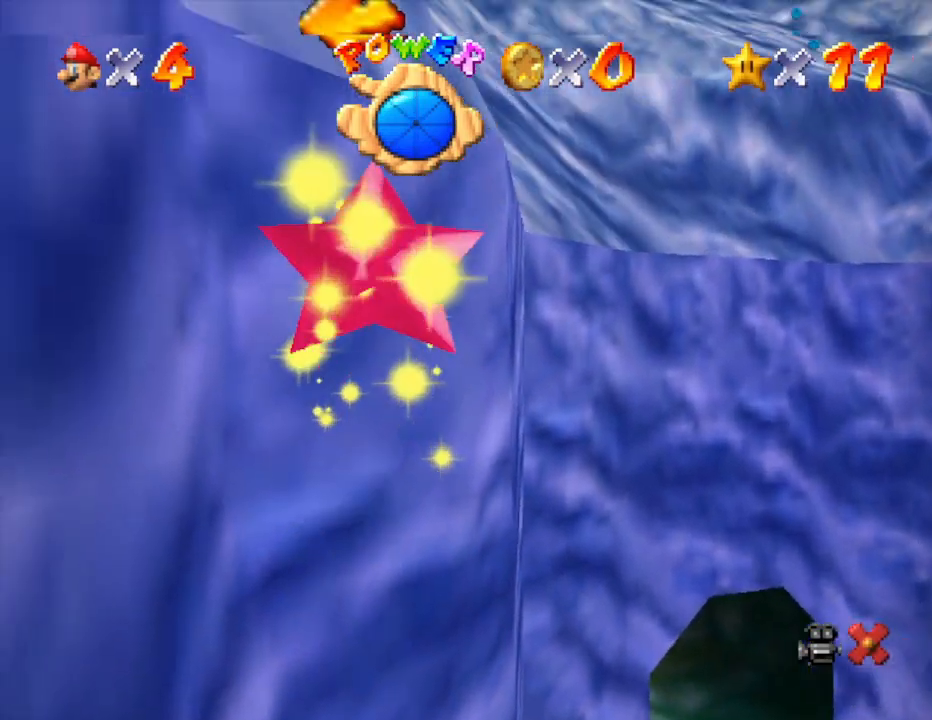
{"buttons": [], "left_stick": "center", "events": []}
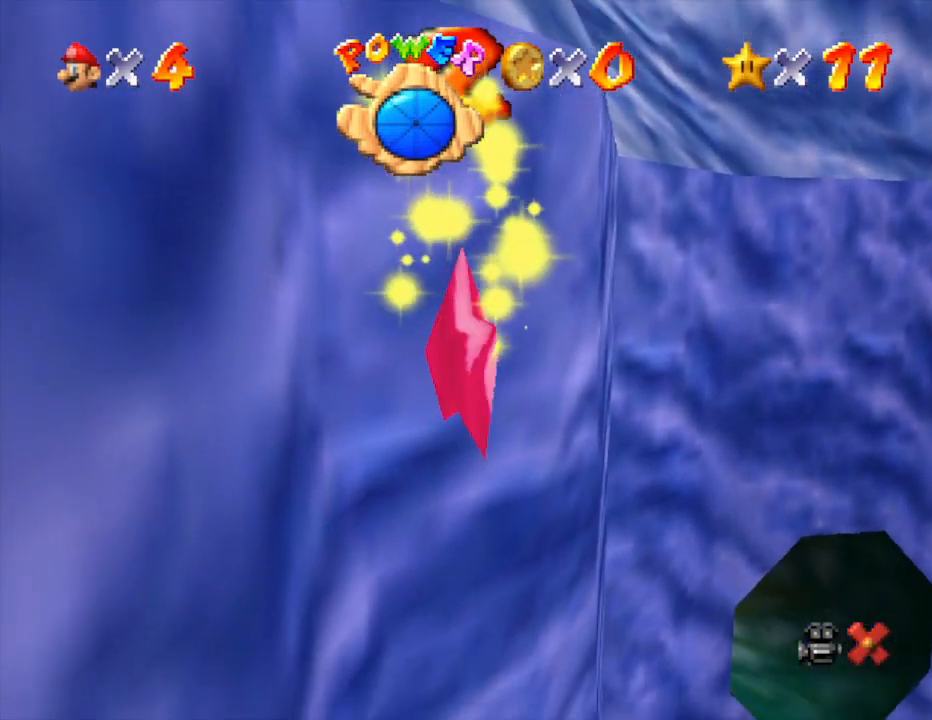
{"buttons": [], "left_stick": "center", "events": []}
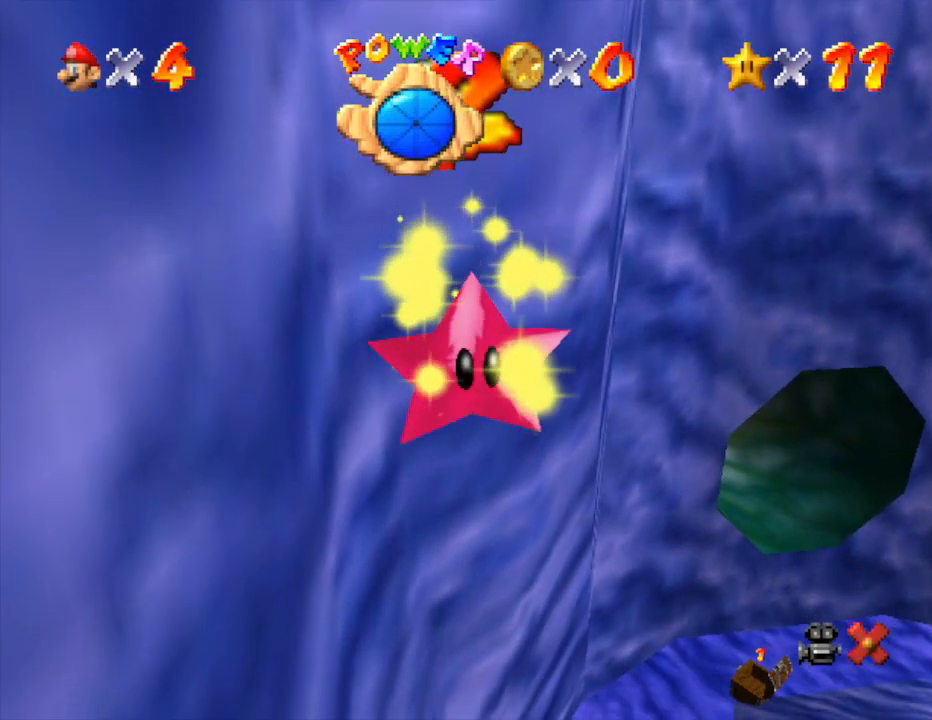
{"buttons": ["A"], "left_stick": "down-left", "events": [[367, "left_stick", "down-left"], [417, "A", "down"]]}
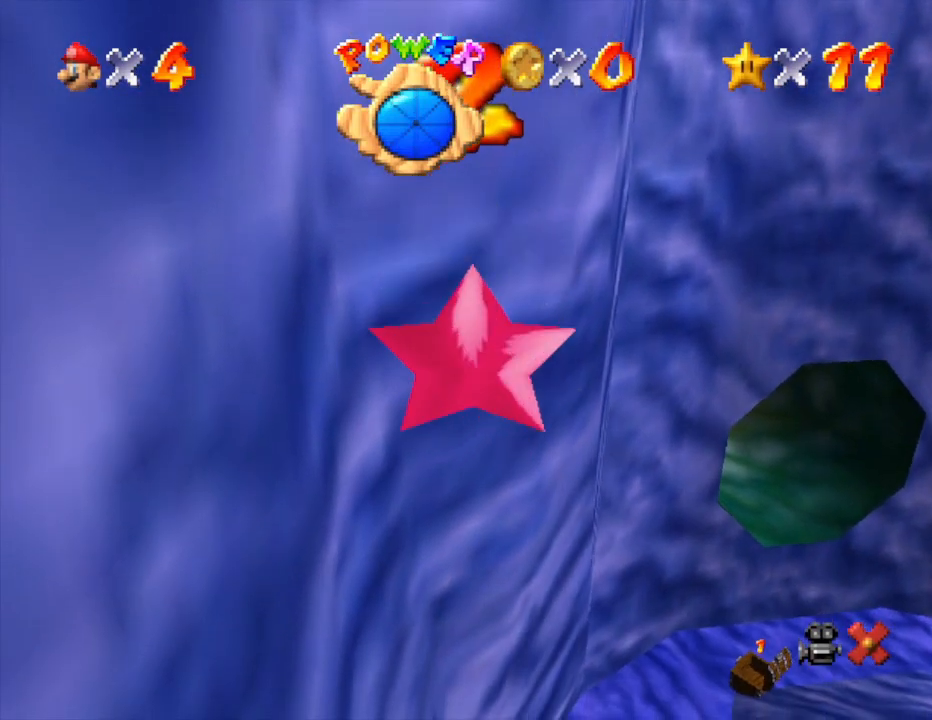
{"buttons": ["A"], "left_stick": "down-left", "events": [[50, "A", "up"], [300, "A", "down"], [317, "A", "up"], [383, "A", "down"]]}
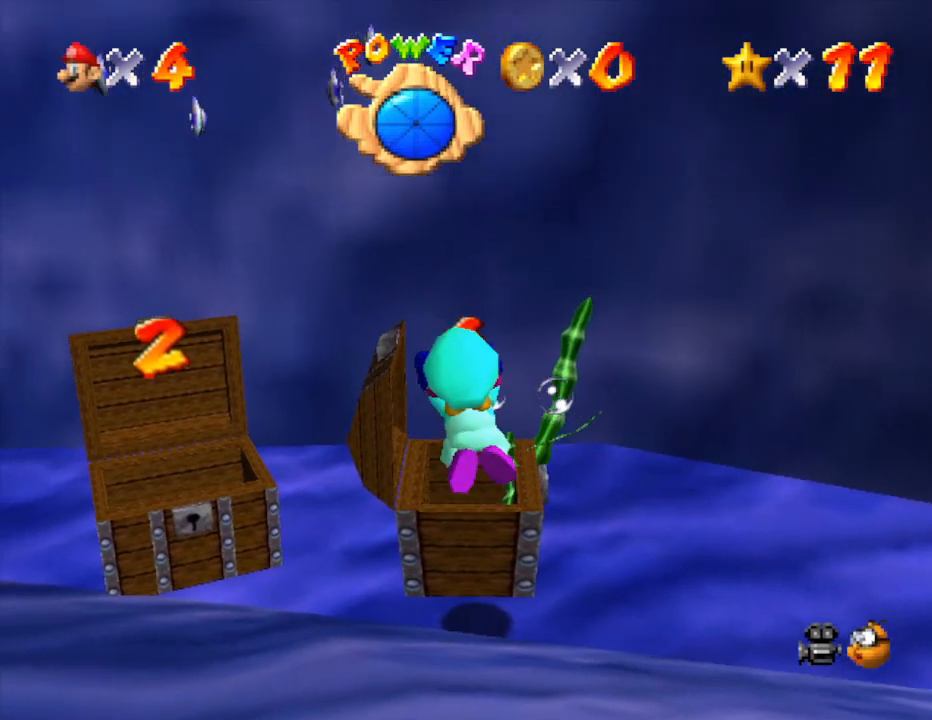
{"buttons": ["A"], "left_stick": "down-left", "events": [[33, "A", "up"], [67, "A", "down"], [200, "A", "up"], [283, "A", "down"], [383, "A", "up"], [467, "A", "down"]]}
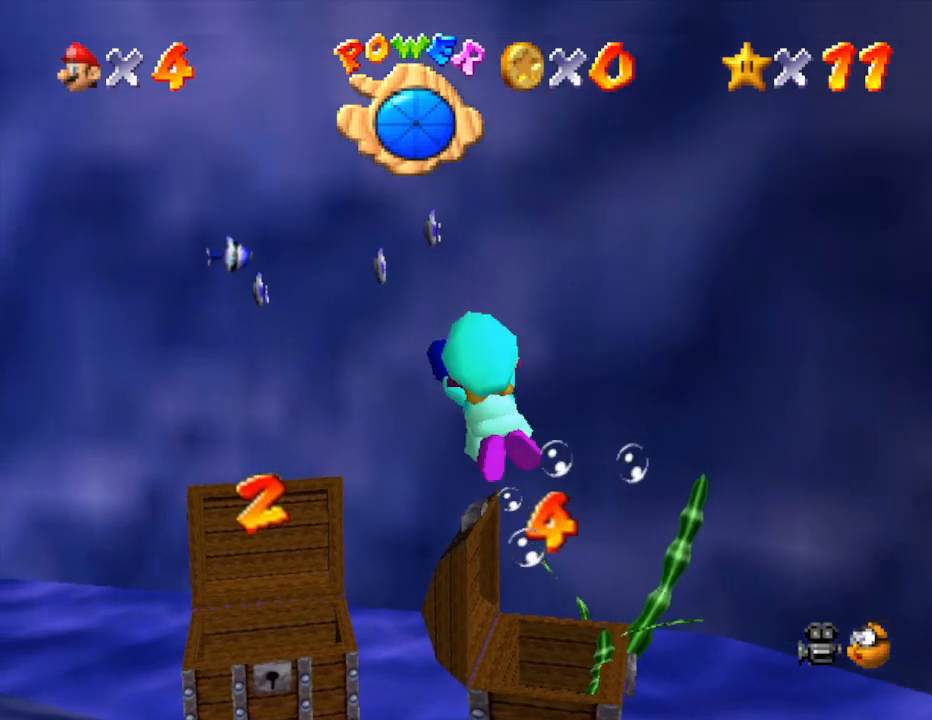
{"buttons": [], "left_stick": "down-left", "events": [[100, "A", "up"]]}
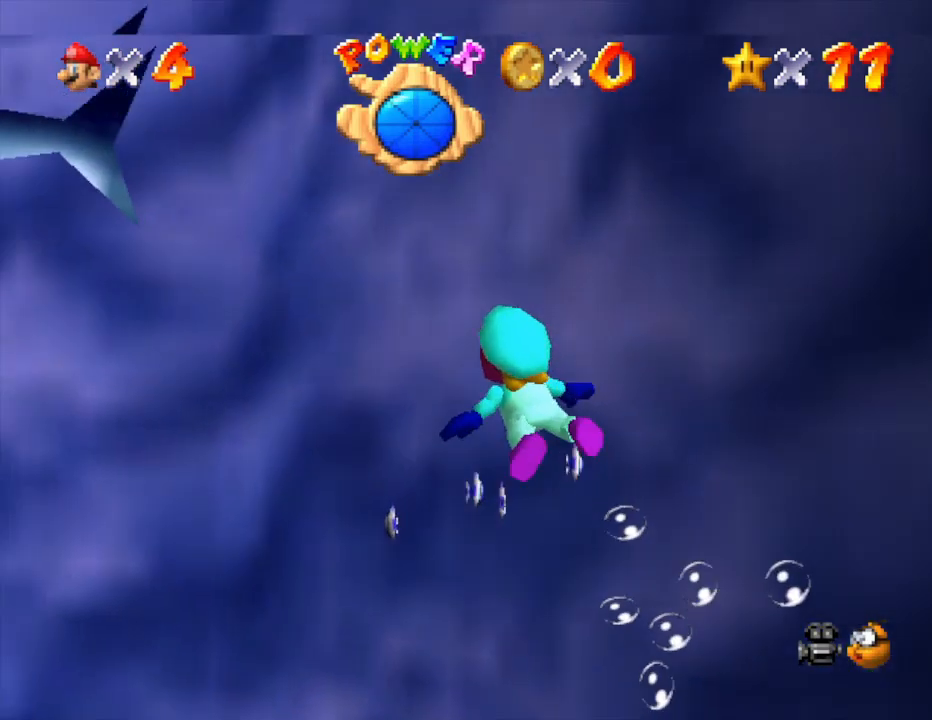
{"buttons": ["A"], "left_stick": "center", "events": [[183, "A", "down"], [483, "left_stick", "center"]]}
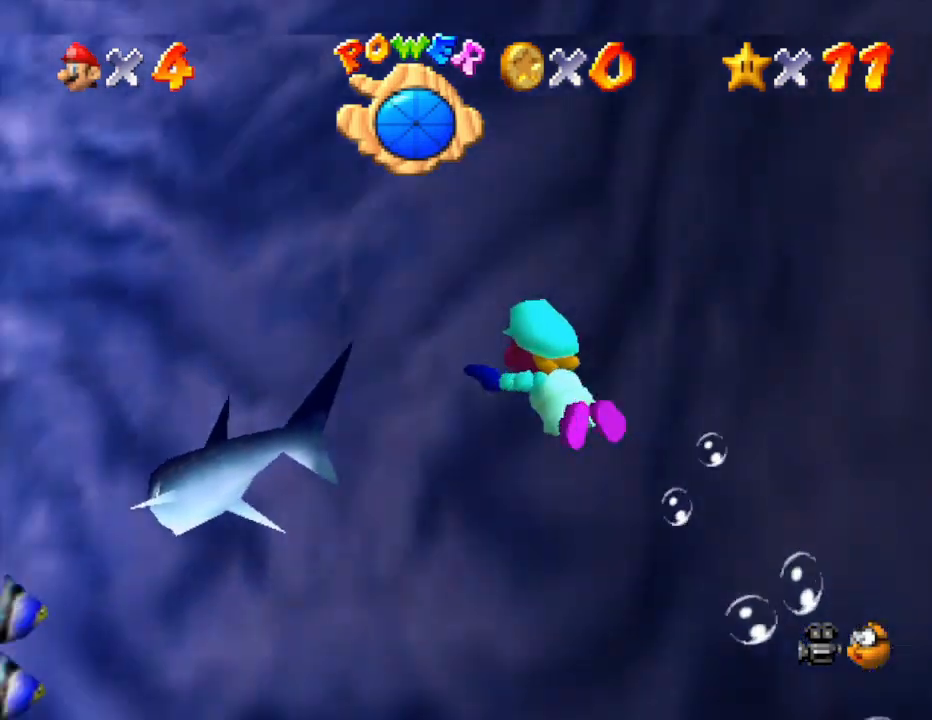
{"buttons": ["A"], "left_stick": "center", "events": [[50, "A", "up"], [400, "A", "down"]]}